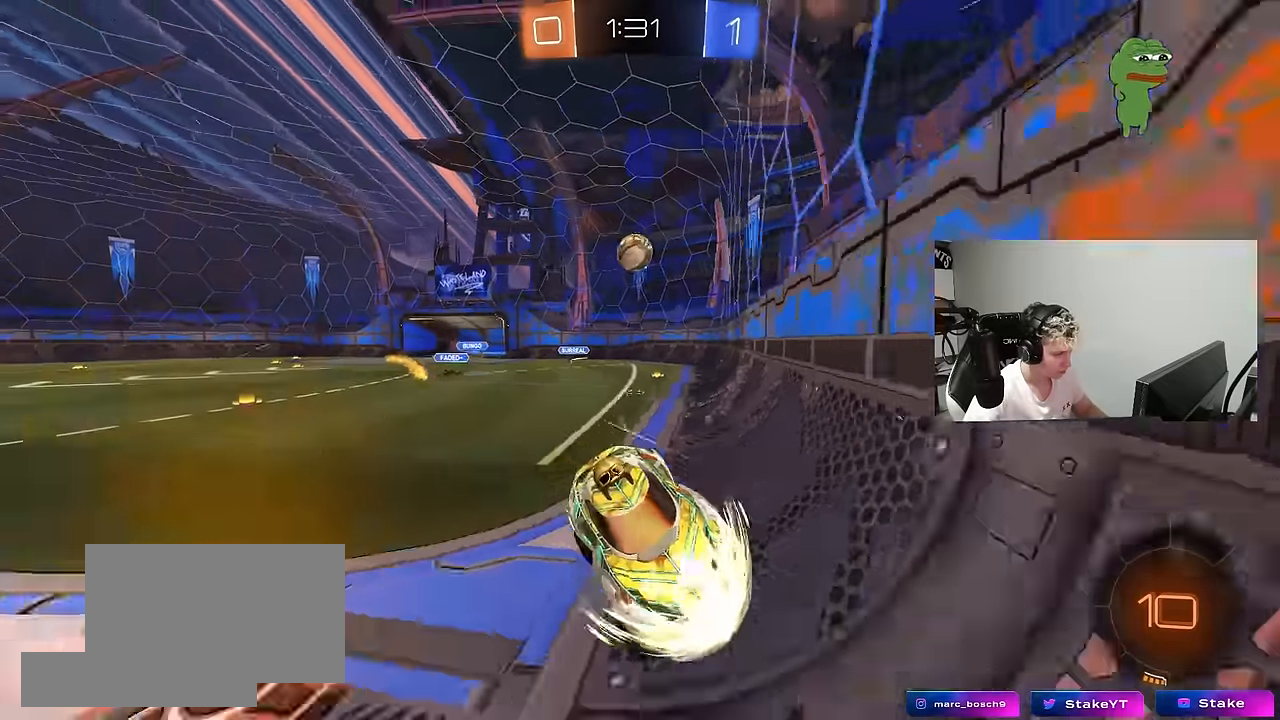
Gameplay with keyboard and mouse; each line is a JSON object with the keys and mouse buttons held at the frame after it. "events" lists presses ("down") and releases ("up") of "1", "2", "3", "4", "5", "a", "alt", "c", "caps_lock", "ctrl", "d", "e", "f", "g", "q", "r", "s", "shift", "space", "t", "tab", "v", "w", "x", "z", "mouse_left", "mouse_wheel" and "mouse_right" between this image and that frame as [ms after this image, input, new state], when the widget could be followed in between. "mouse_left", "mouse_wheel", "mouse_right" = the "left", "wheel", "right" buttons of the "mouse" list. No other keys are recorded. "wheel" means that the mouse wheel is clicked or scrolled. "mouse_move" is the direction in which the mouse moves at that frame (one of eight, or "still"), when it could be read.
{"keys": ["space"], "mouse": ["left", "right"], "mouse_move": "still", "events": [[50, "d", "down"], [50, "w", "down"], [83, "mouse_left", "down"], [233, "d", "up"], [417, "mouse_right", "down"], [417, "w", "up"], [467, "space", "down"]]}
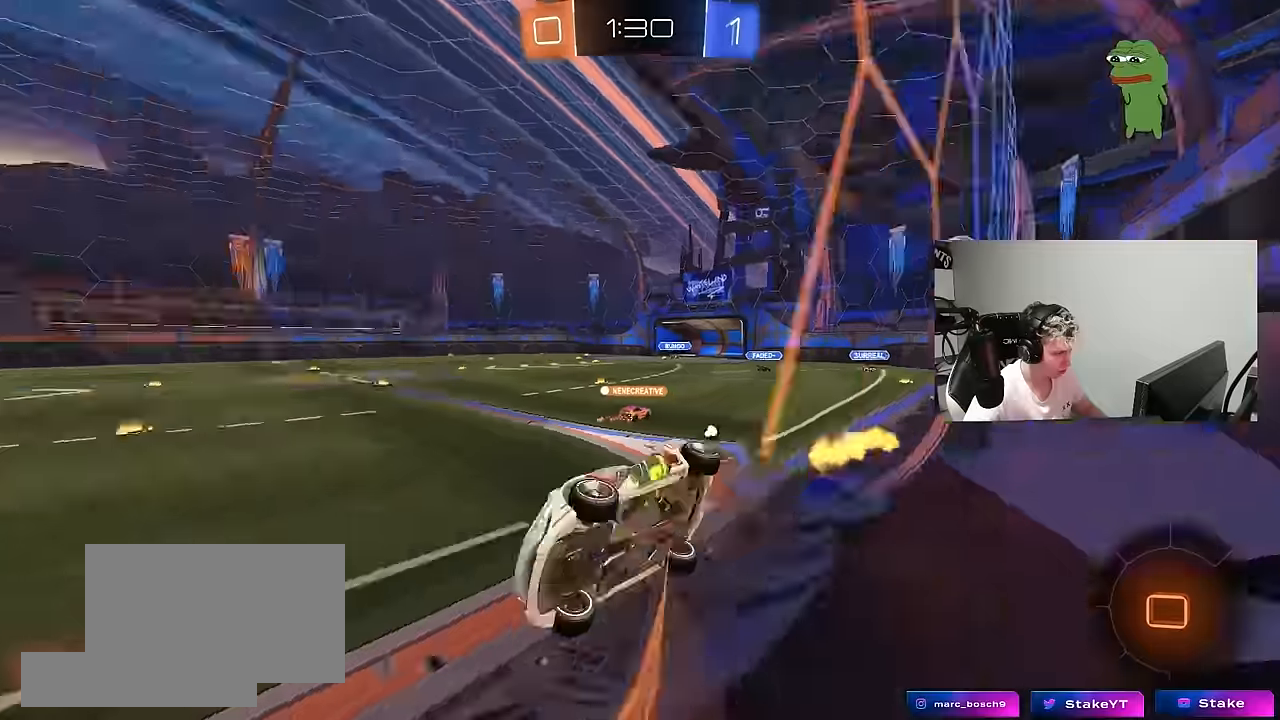
{"keys": [], "mouse": [], "mouse_move": "still", "events": [[17, "mouse_left", "up"], [67, "a", "down"], [67, "s", "down"], [67, "shift", "down"], [117, "mouse_right", "up"], [117, "space", "up"], [250, "s", "up"], [250, "shift", "up"], [300, "a", "up"]]}
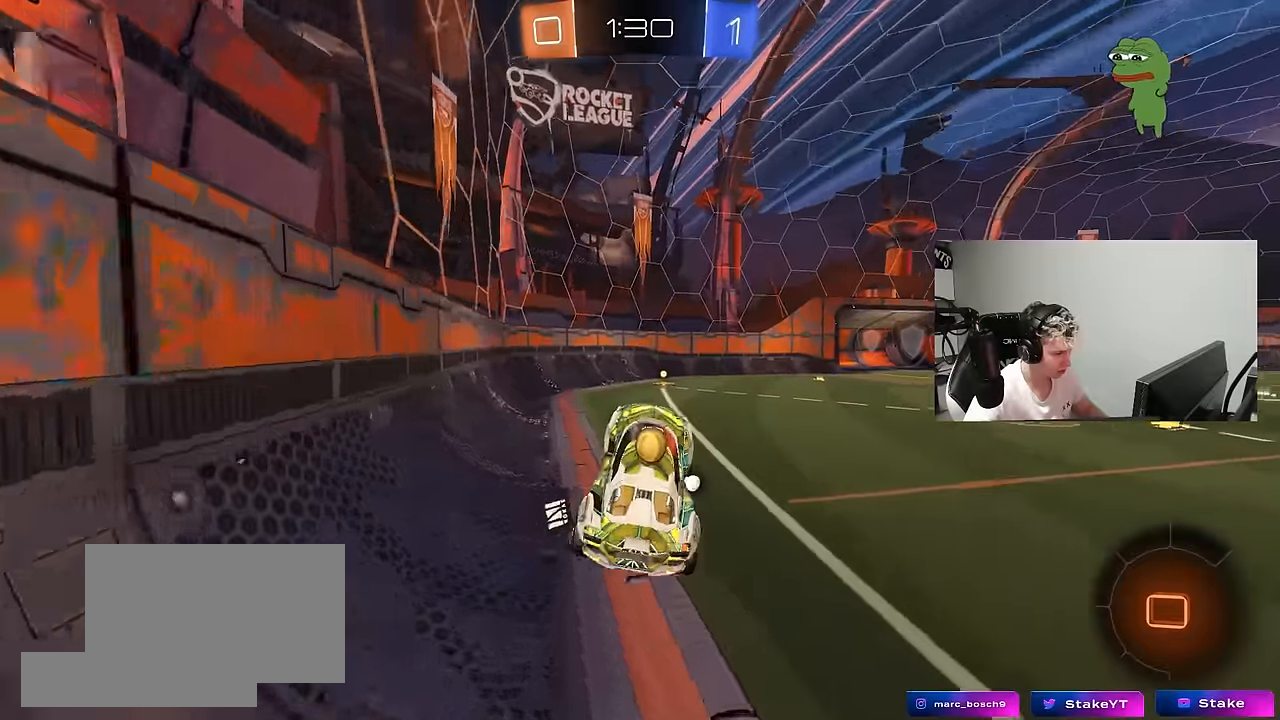
{"keys": ["w"], "mouse": ["left", "right"], "mouse_move": "still", "events": [[133, "space", "down"], [217, "a", "down"], [317, "a", "up"], [317, "space", "up"], [366, "w", "down"], [450, "mouse_left", "down"], [500, "mouse_right", "down"]]}
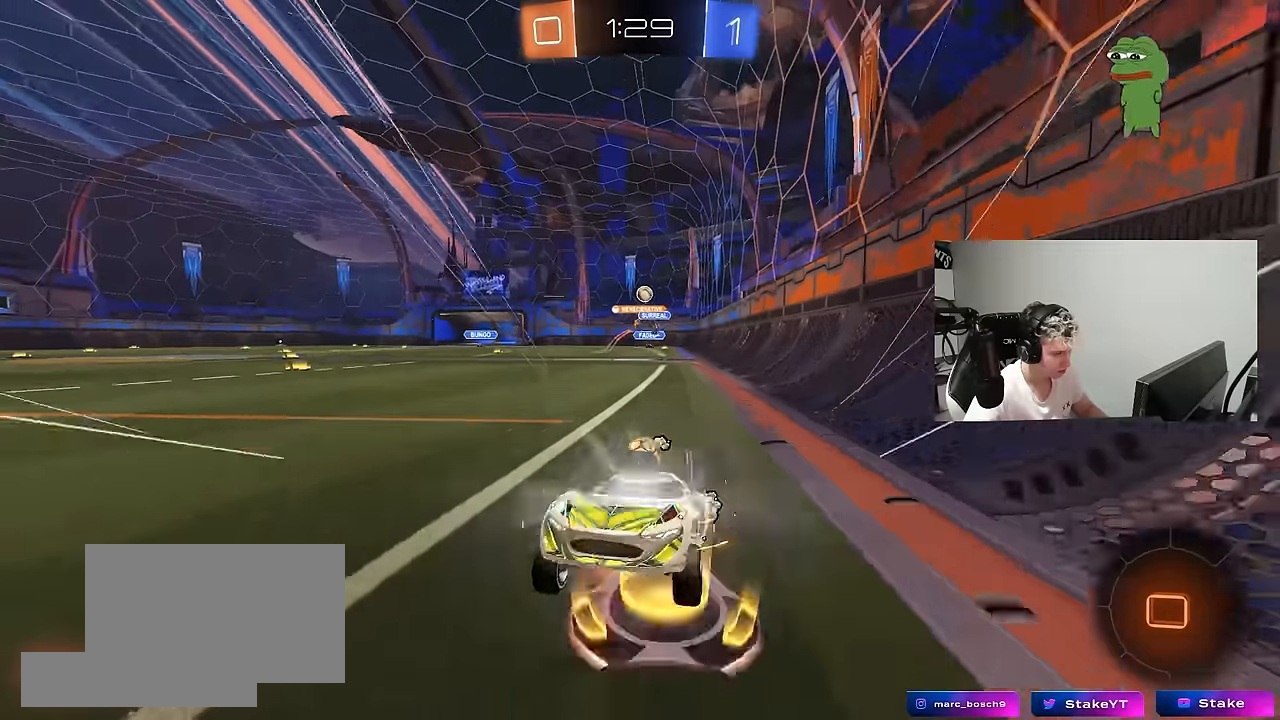
{"keys": ["d", "w"], "mouse": [], "mouse_move": "still", "events": [[183, "mouse_right", "up"], [416, "d", "down"], [416, "mouse_left", "up"]]}
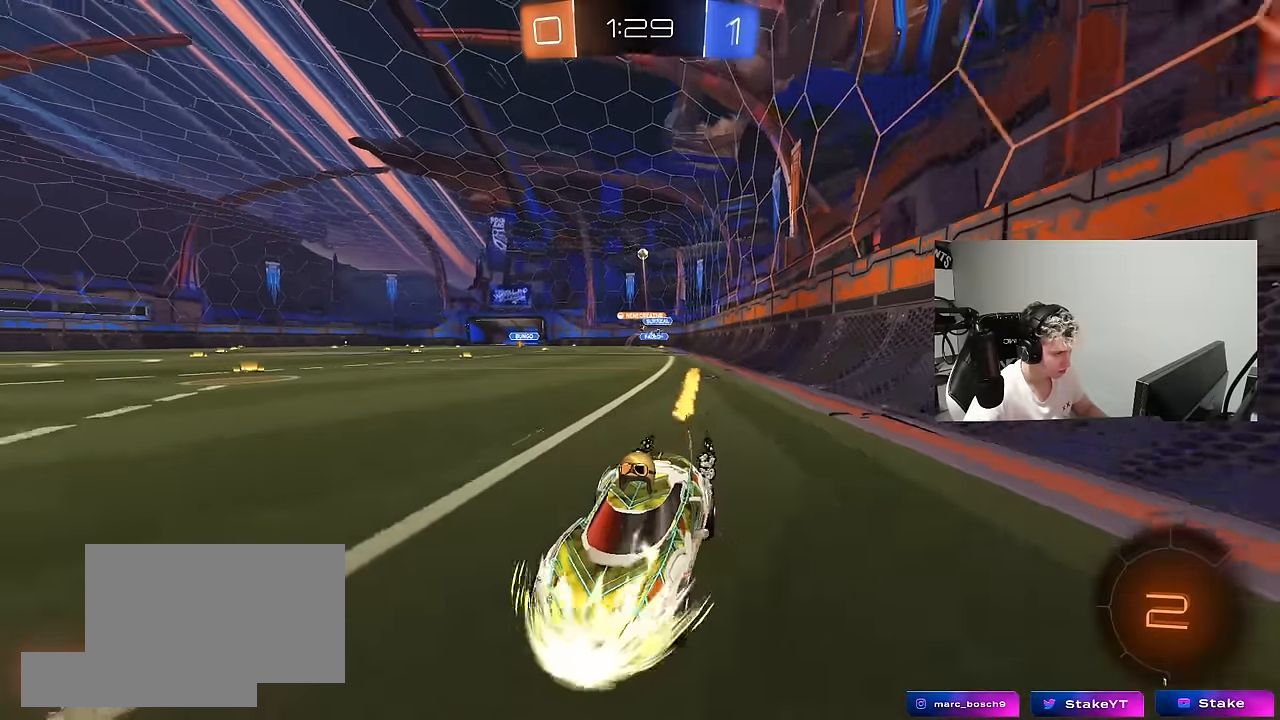
{"keys": ["d", "w"], "mouse": ["left"], "mouse_move": "still", "events": [[16, "shift", "down"], [150, "shift", "up"], [483, "mouse_left", "down"]]}
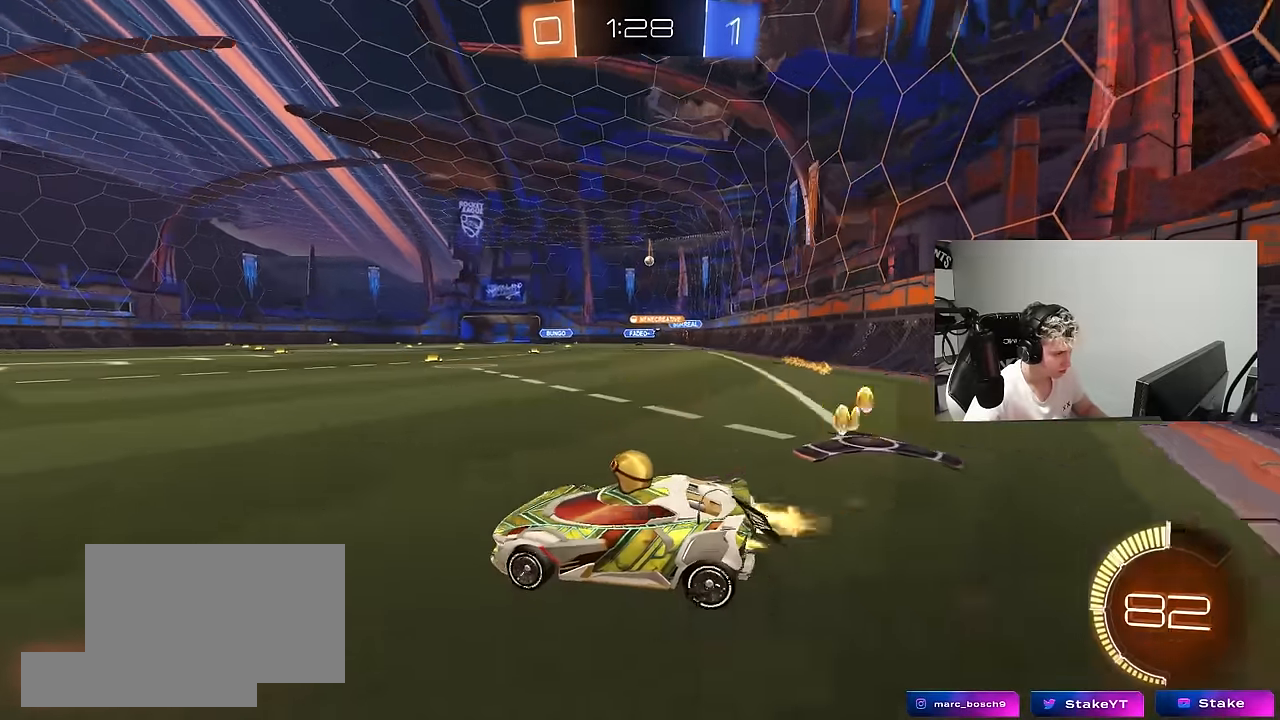
{"keys": ["d", "w"], "mouse": [], "mouse_move": "still", "events": [[83, "mouse_left", "up"], [116, "shift", "down"], [166, "shift", "up"]]}
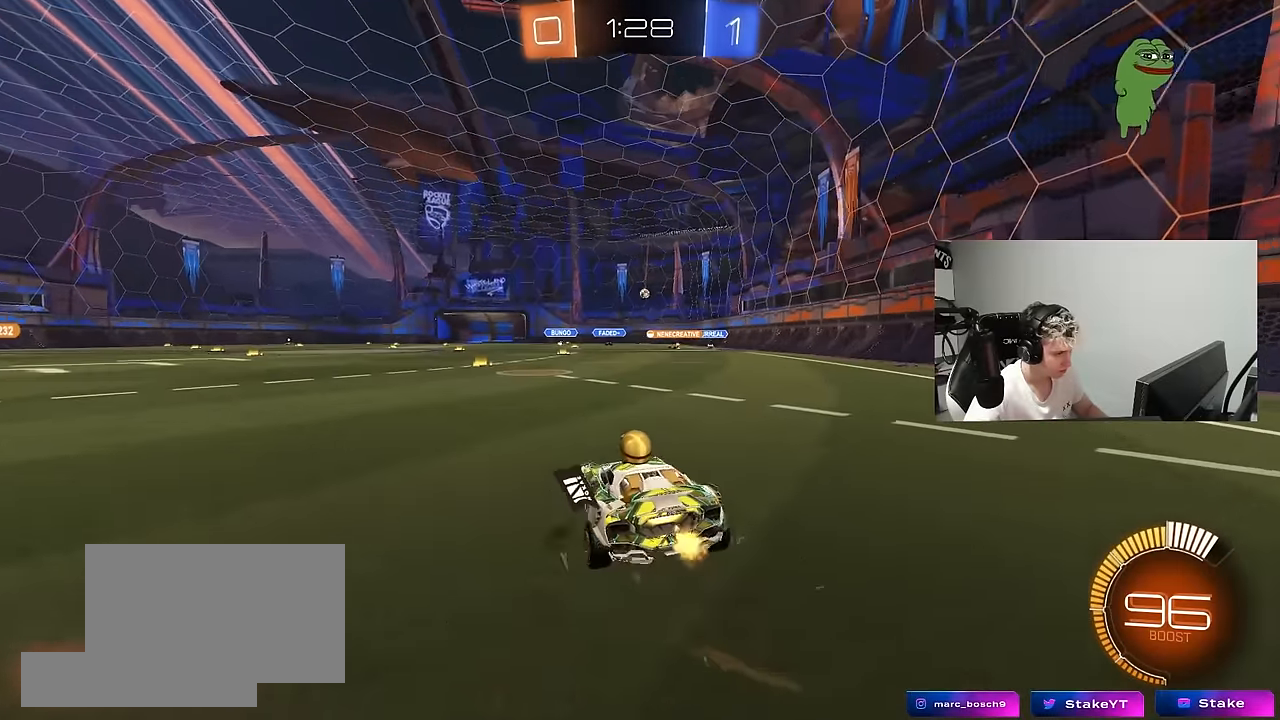
{"keys": ["w"], "mouse": ["left"], "mouse_move": "still", "events": [[50, "mouse_left", "down"], [333, "d", "up"]]}
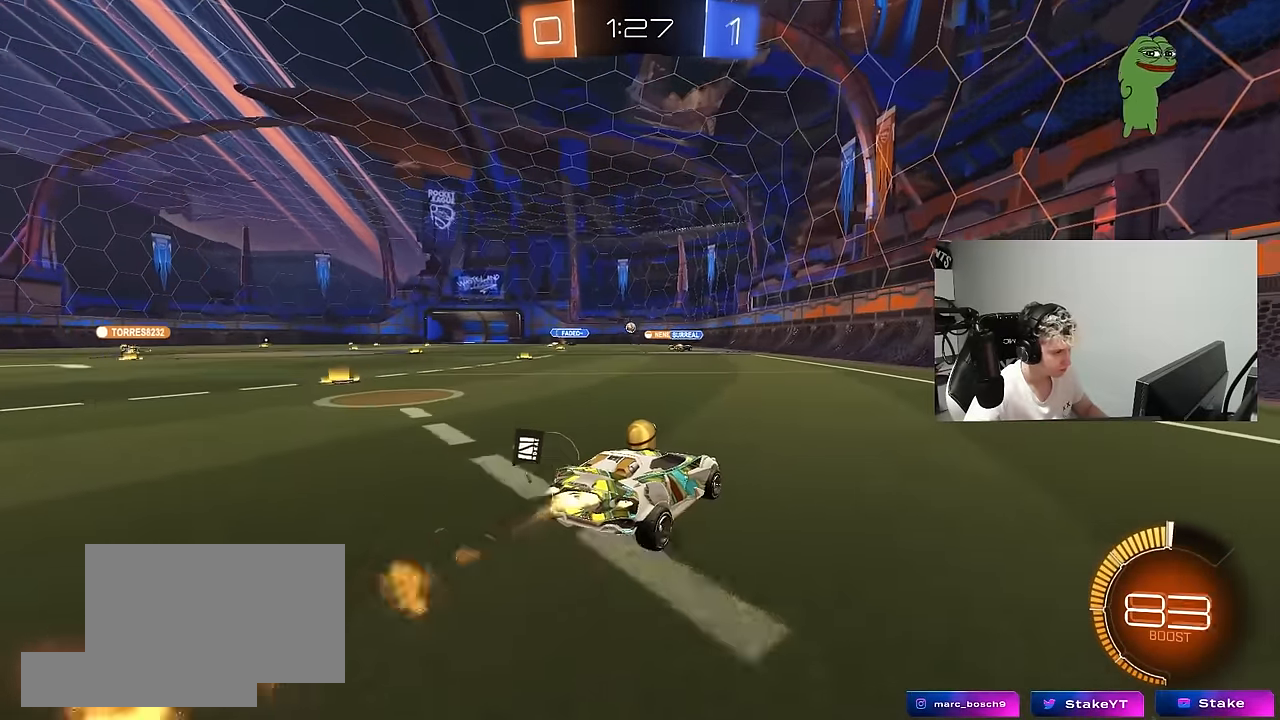
{"keys": ["a", "w"], "mouse": [], "mouse_move": "still", "events": [[66, "mouse_left", "up"], [483, "a", "down"]]}
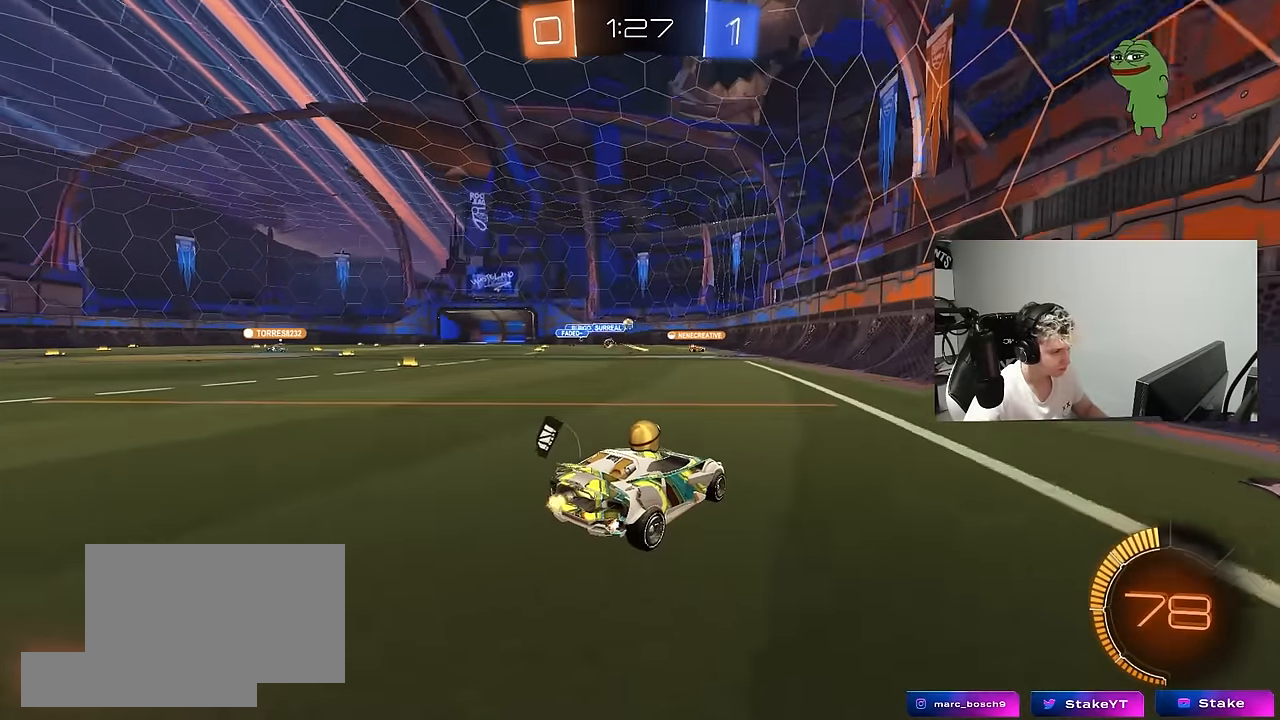
{"keys": ["w"], "mouse": [], "mouse_move": "still", "events": [[116, "a", "up"]]}
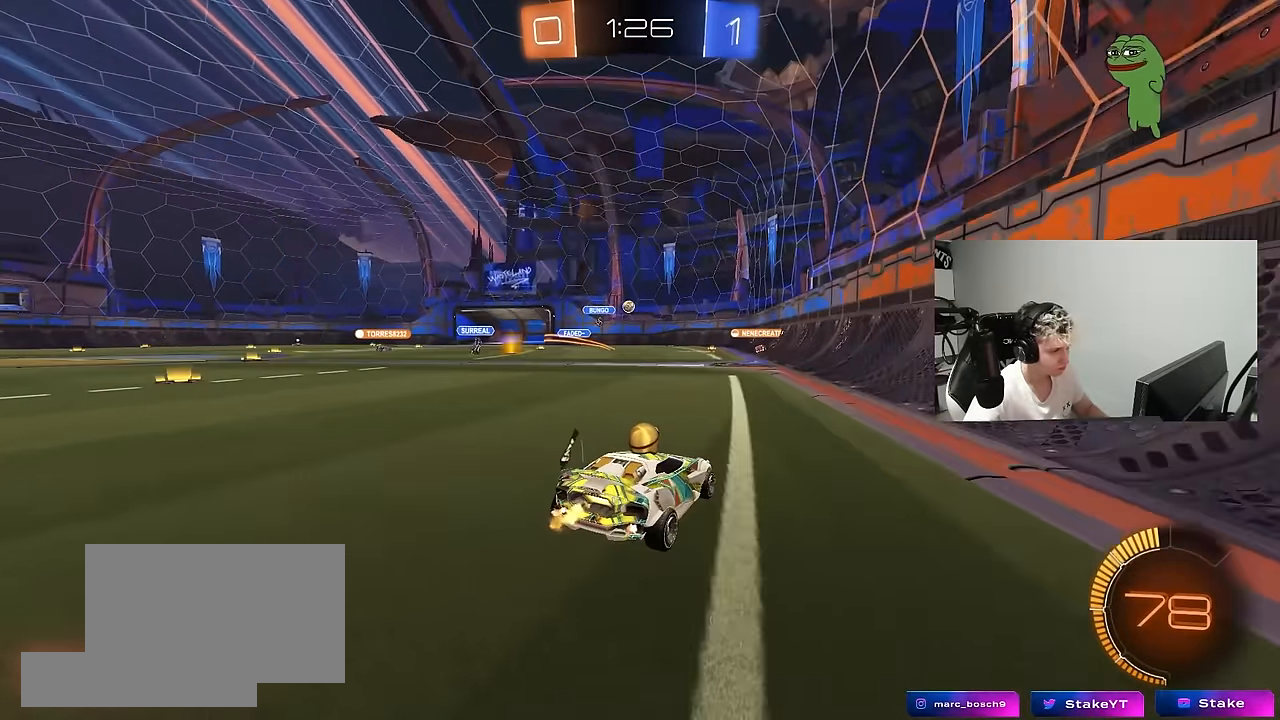
{"keys": ["a"], "mouse": [], "mouse_move": "still", "events": [[50, "d", "down"], [100, "d", "up"], [183, "a", "down"], [333, "w", "up"]]}
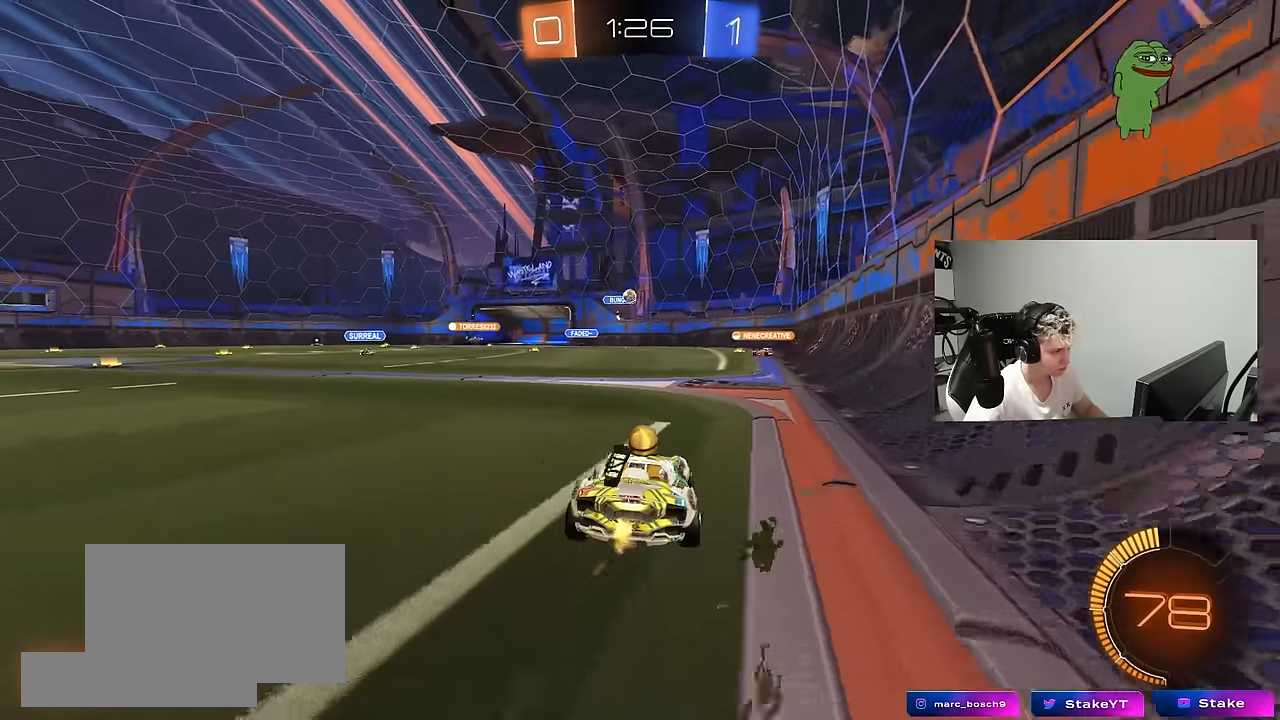
{"keys": ["a"], "mouse": [], "mouse_move": "still", "events": [[200, "a", "up"], [483, "a", "down"]]}
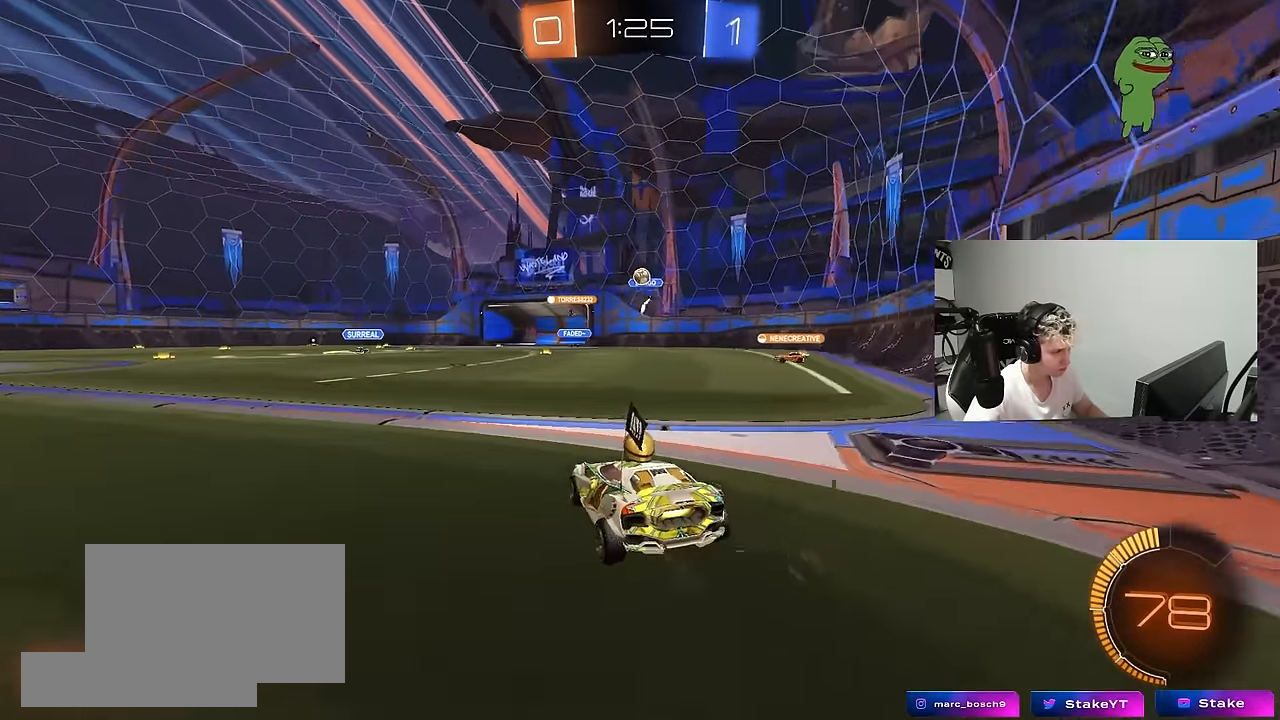
{"keys": ["a"], "mouse": [], "mouse_move": "still", "events": []}
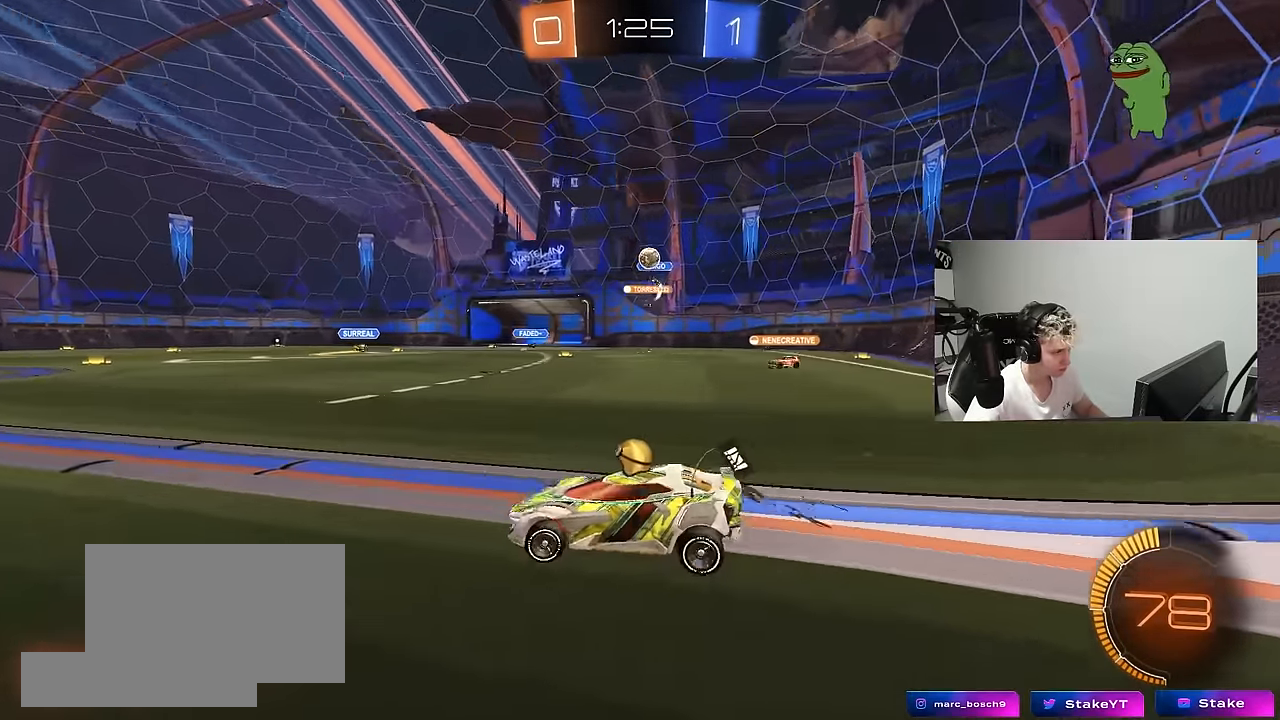
{"keys": ["a", "w"], "mouse": [], "mouse_move": "still", "events": [[183, "w", "down"]]}
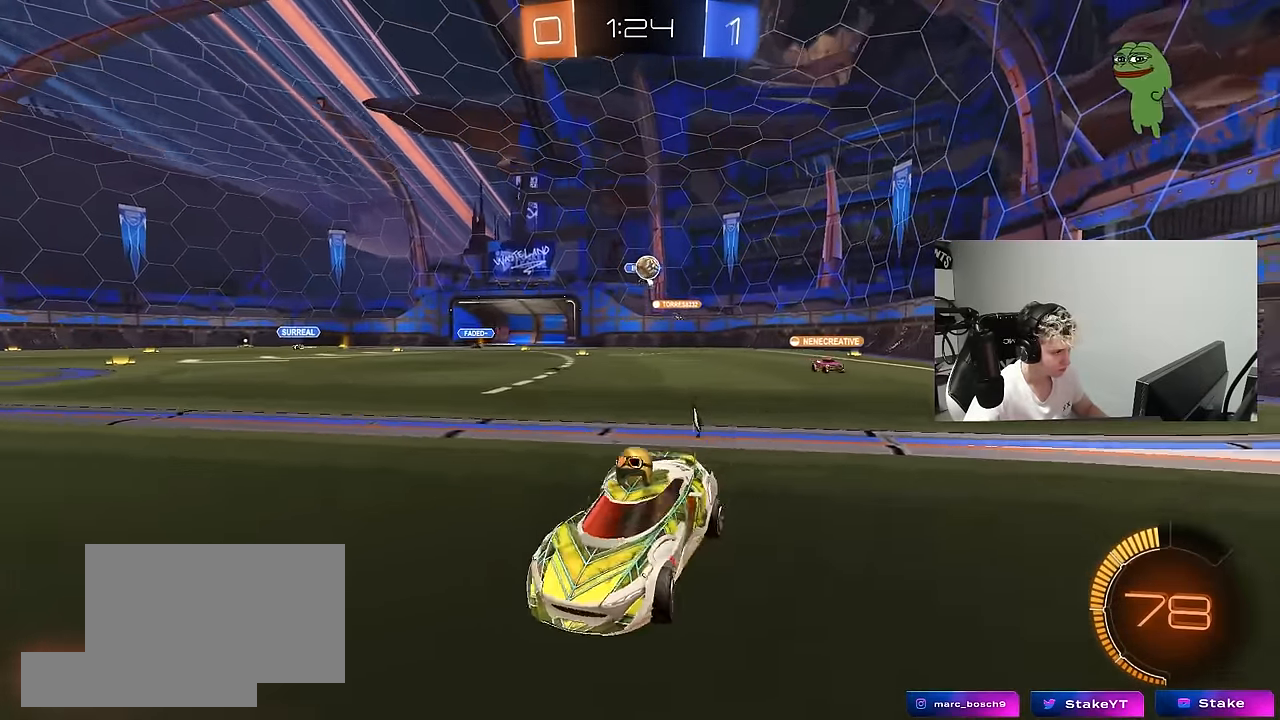
{"keys": ["w"], "mouse": [], "mouse_move": "still", "events": [[200, "a", "up"], [250, "d", "down"], [350, "d", "up"]]}
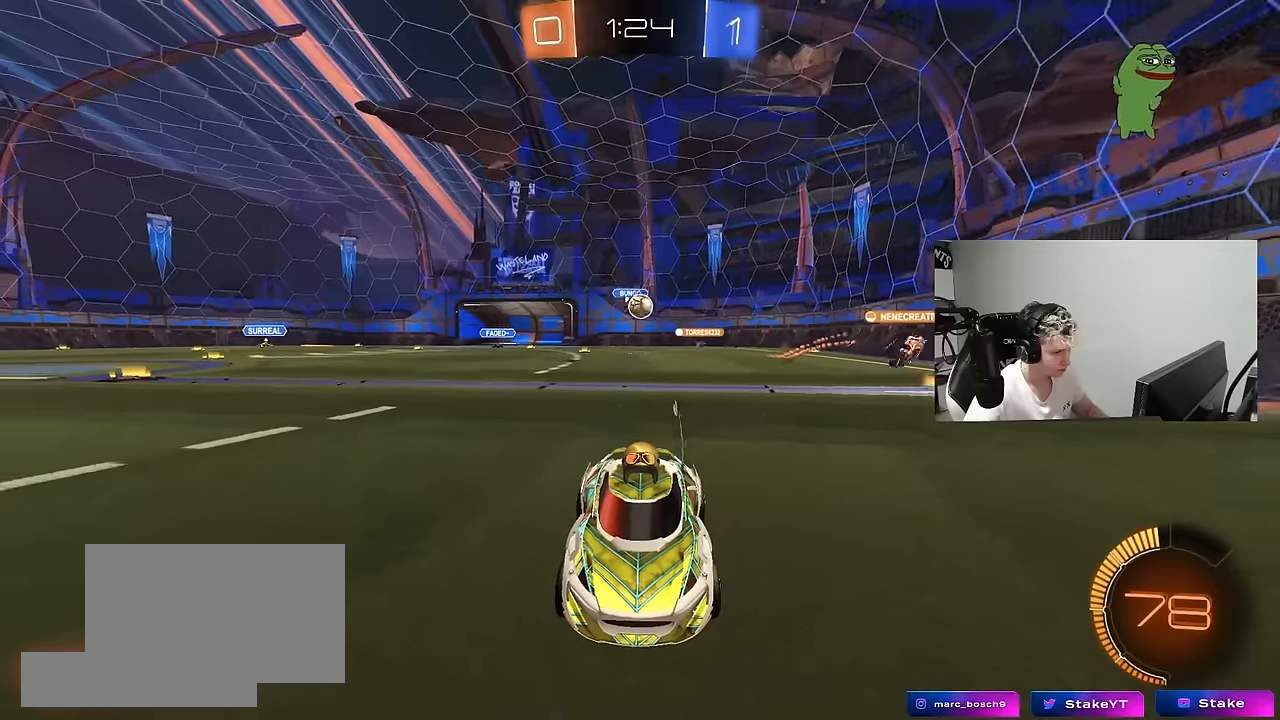
{"keys": ["a", "s"], "mouse": [], "mouse_move": "still", "events": [[167, "w", "up"], [267, "d", "down"], [267, "s", "down"], [450, "a", "down"], [450, "d", "up"]]}
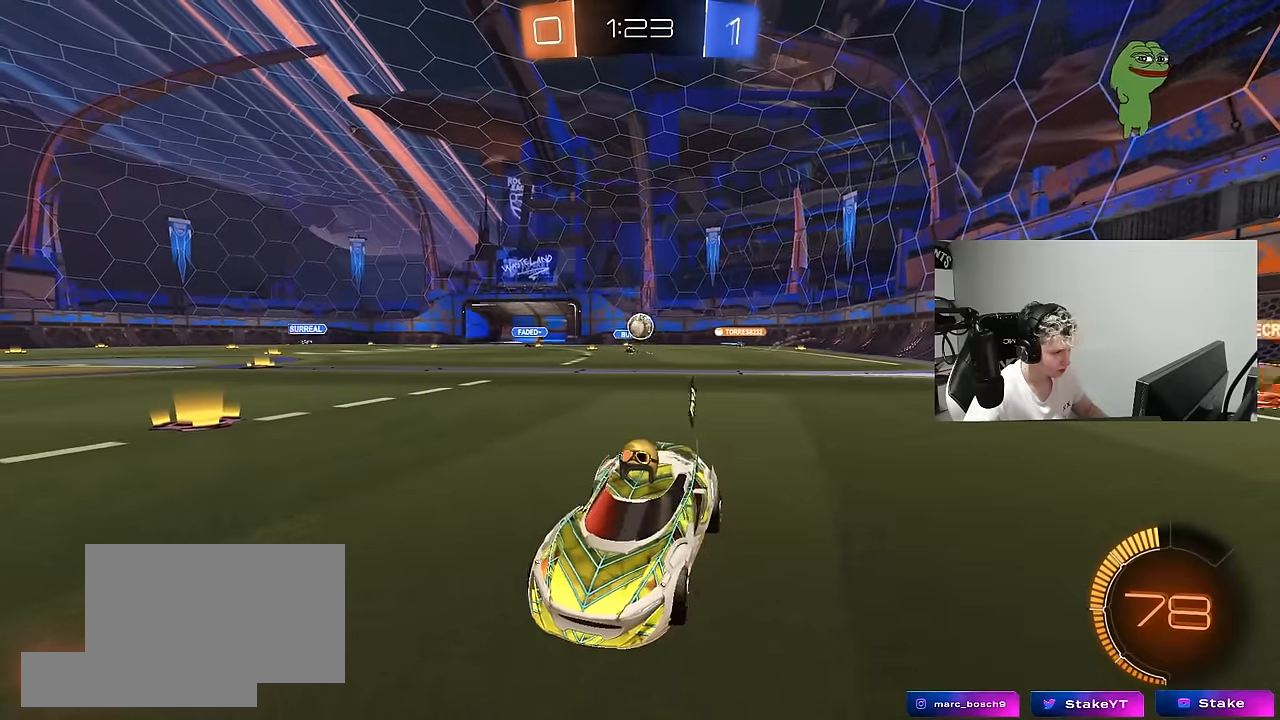
{"keys": ["d", "w"], "mouse": [], "mouse_move": "still", "events": [[133, "a", "up"], [183, "d", "down"], [367, "d", "up"], [367, "s", "up"], [467, "d", "down"], [467, "w", "down"]]}
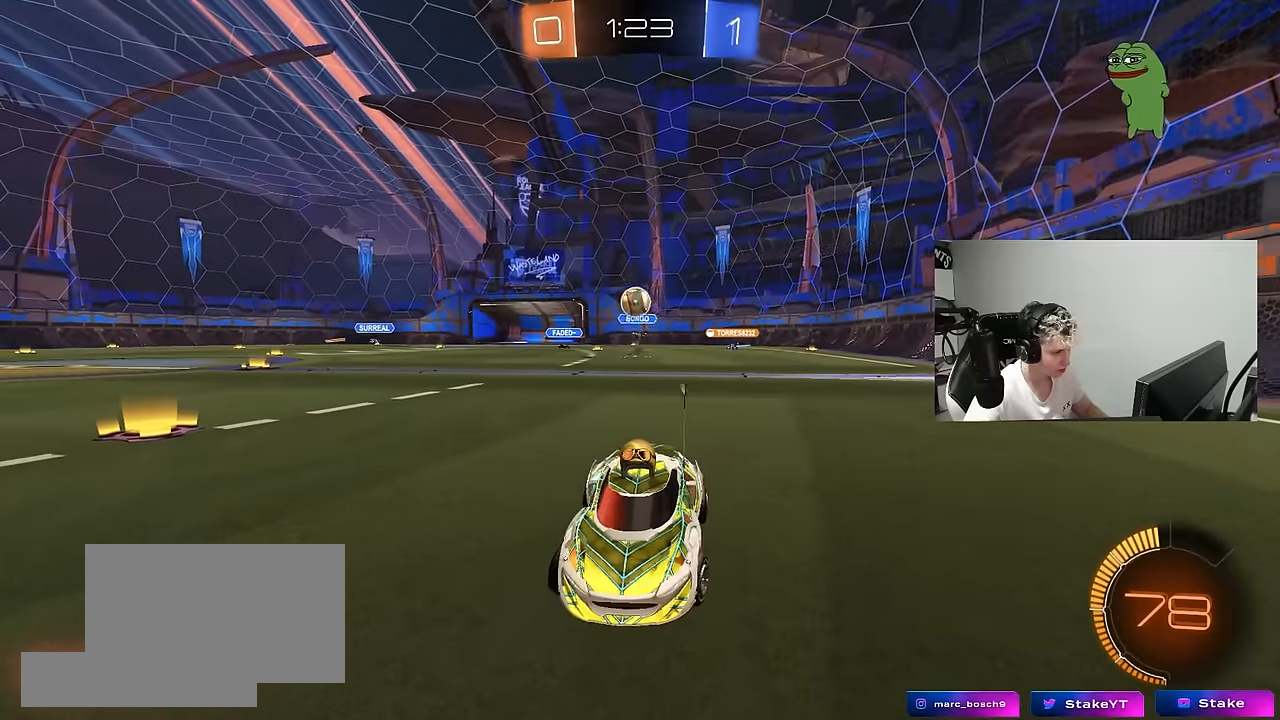
{"keys": ["d", "shift", "w"], "mouse": [], "mouse_move": "still", "events": [[67, "shift", "down"], [250, "shift", "up"], [483, "shift", "down"]]}
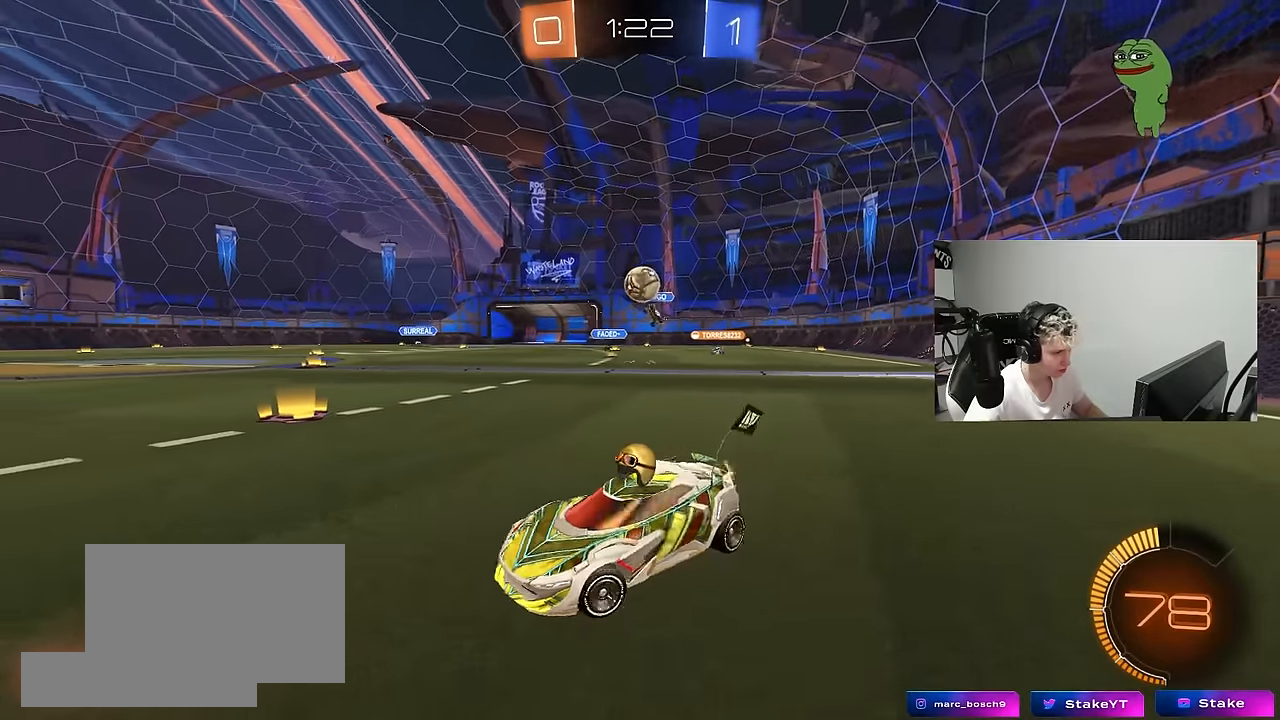
{"keys": ["d"], "mouse": [], "mouse_move": "still", "events": [[217, "shift", "up"], [500, "w", "up"]]}
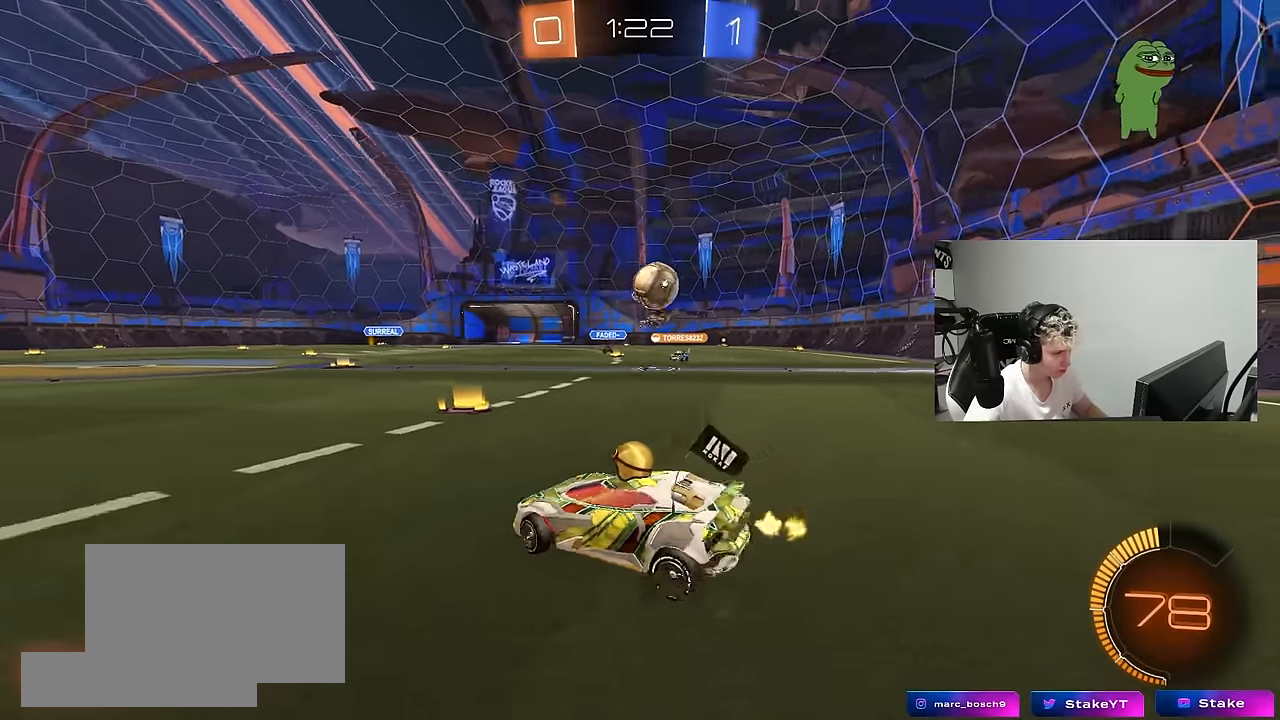
{"keys": ["d", "s"], "mouse": [], "mouse_move": "still", "events": [[183, "s", "down"]]}
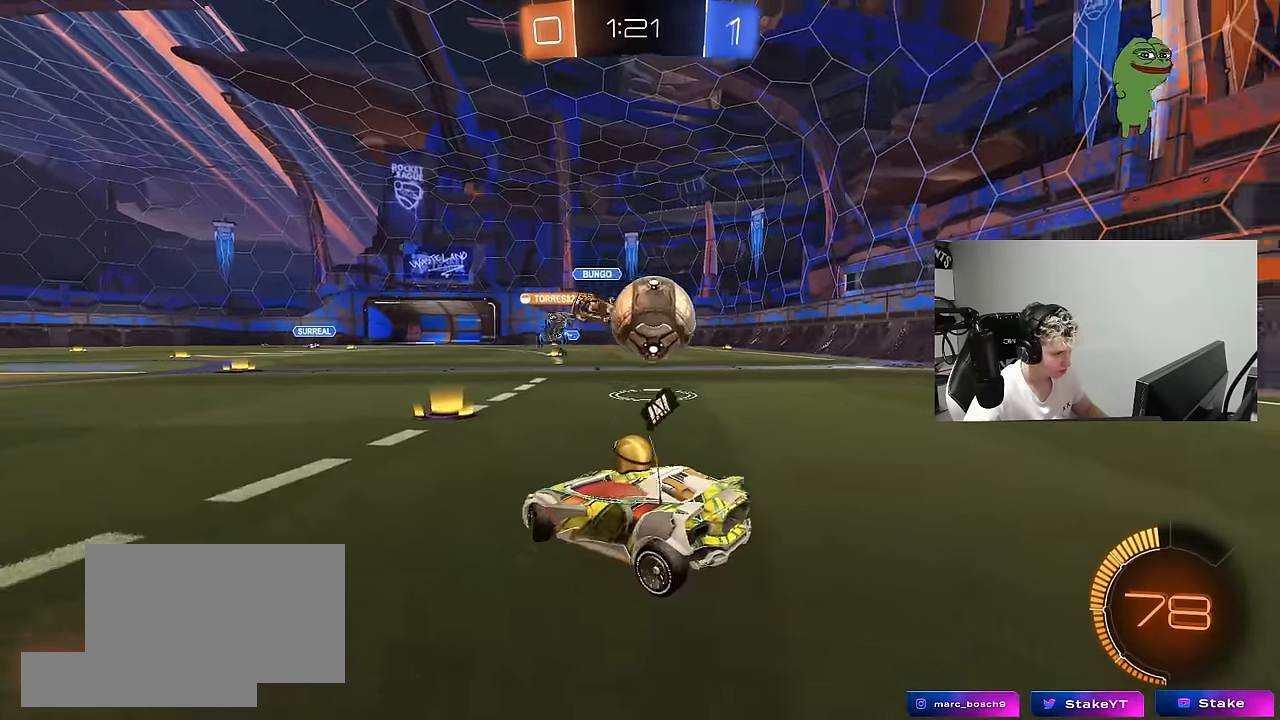
{"keys": ["s"], "mouse": ["right"], "mouse_move": "down", "events": [[150, "d", "up"], [150, "s", "up"], [200, "mouse_right", "down"], [250, "a", "down"], [250, "s", "down"], [300, "a", "up"]]}
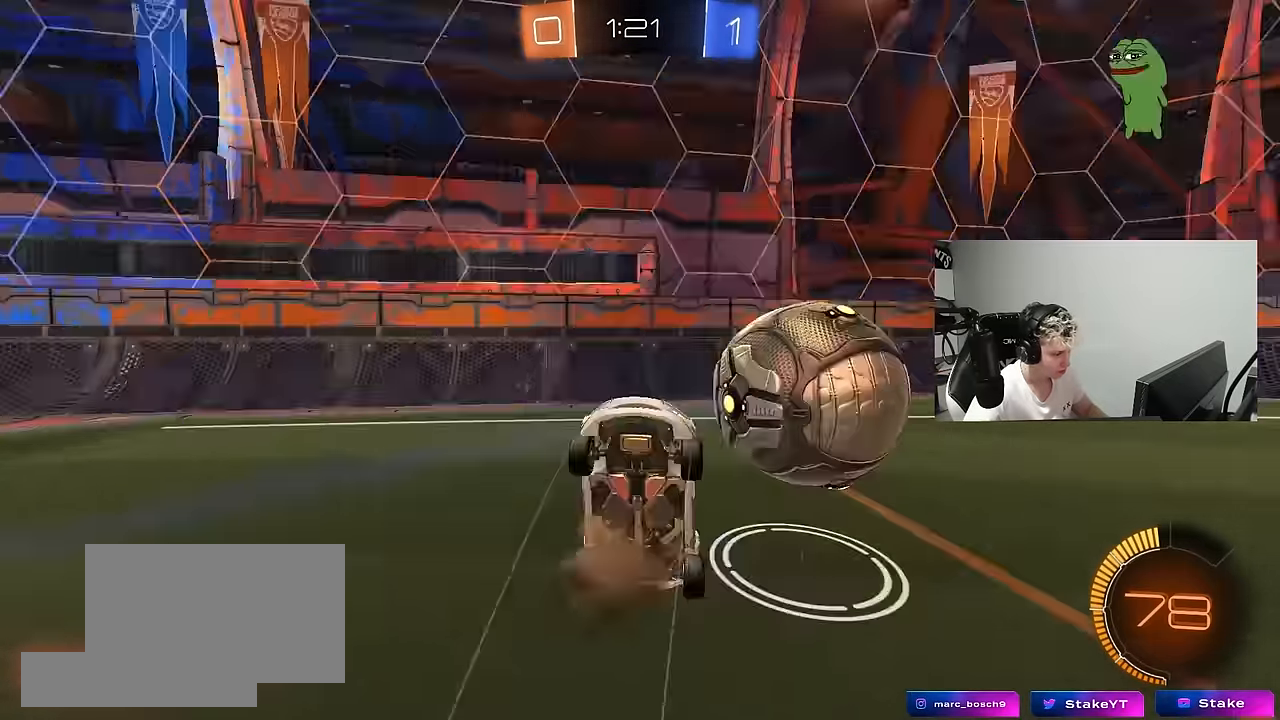
{"keys": ["a", "shift", "w"], "mouse": [], "mouse_move": "still", "events": [[83, "mouse_right", "up"], [83, "s", "up"], [83, "shift", "down"], [117, "a", "down"], [167, "w", "down"]]}
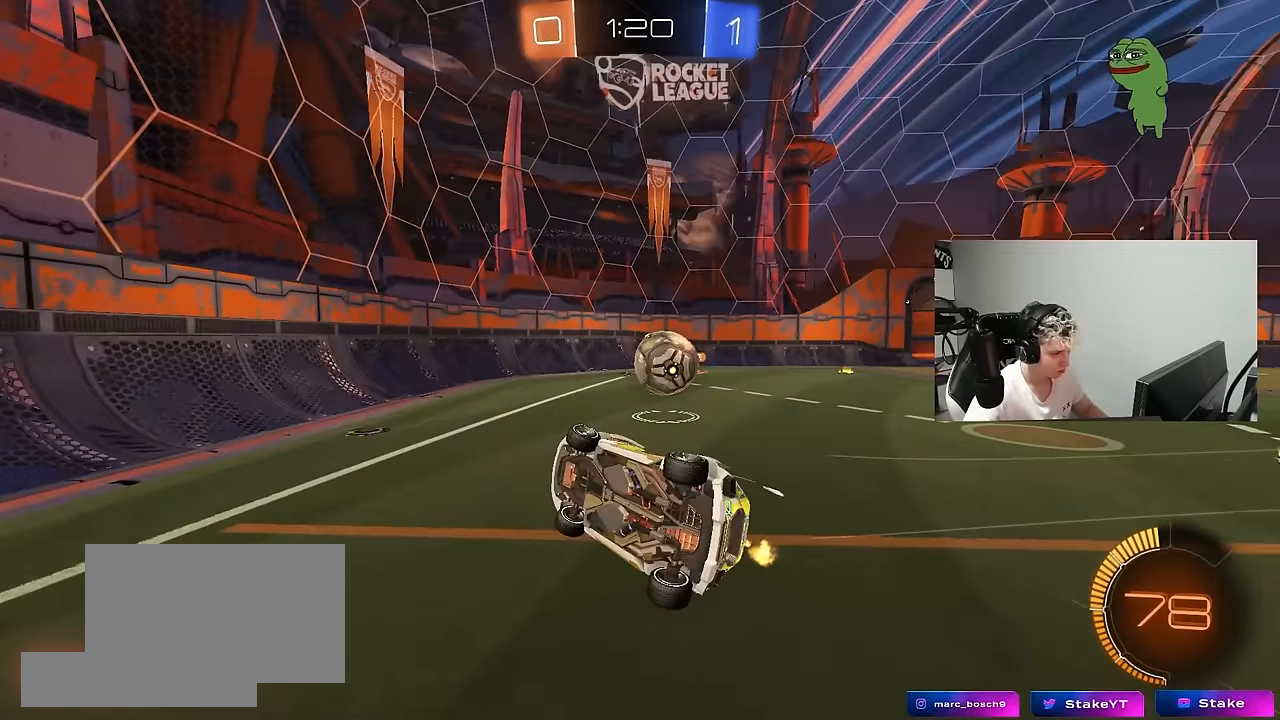
{"keys": ["a", "w"], "mouse": [], "mouse_move": "still", "events": [[133, "shift", "up"]]}
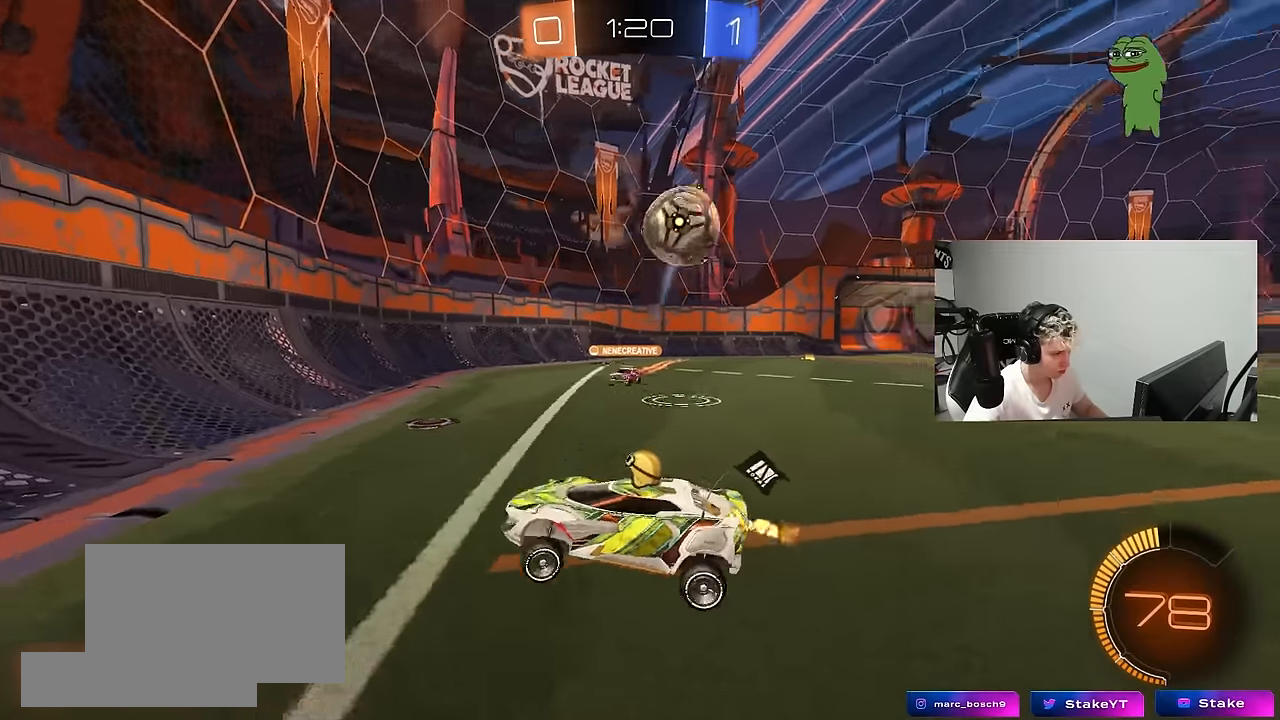
{"keys": ["a", "w"], "mouse": [], "mouse_move": "still", "events": [[100, "a", "up"], [250, "a", "down"]]}
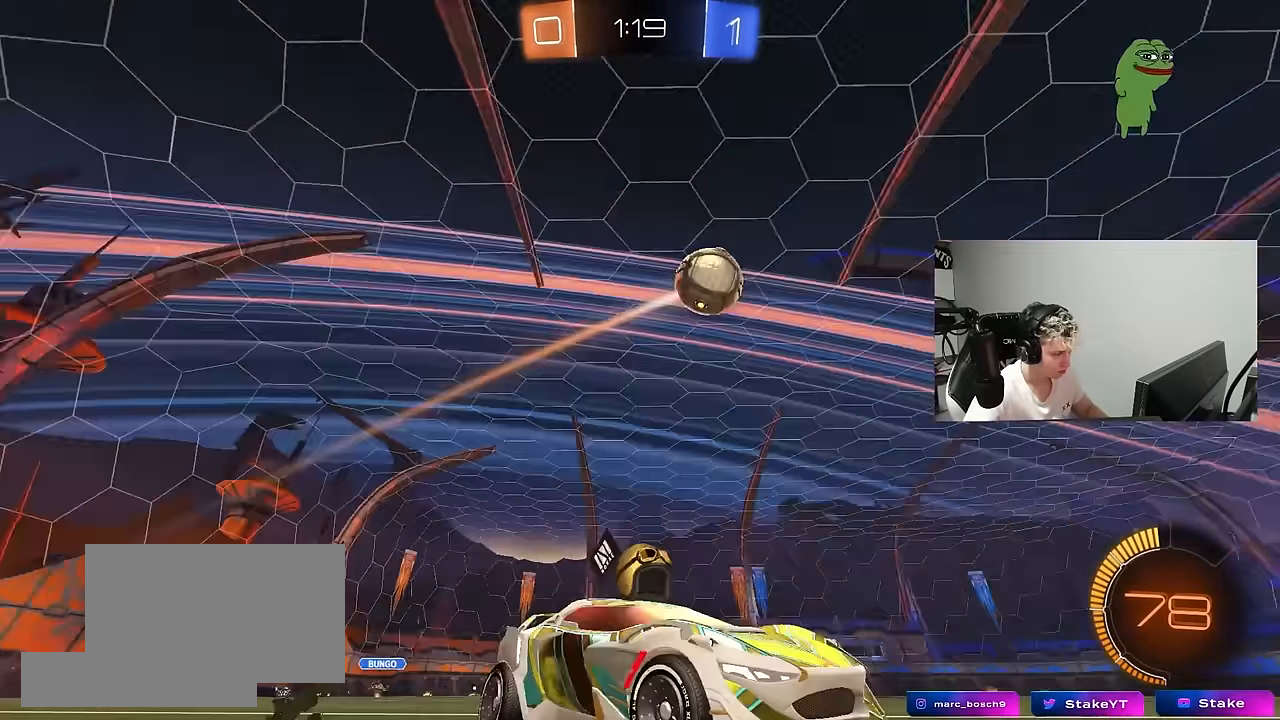
{"keys": ["w"], "mouse": [], "mouse_move": "still", "events": [[167, "a", "up"]]}
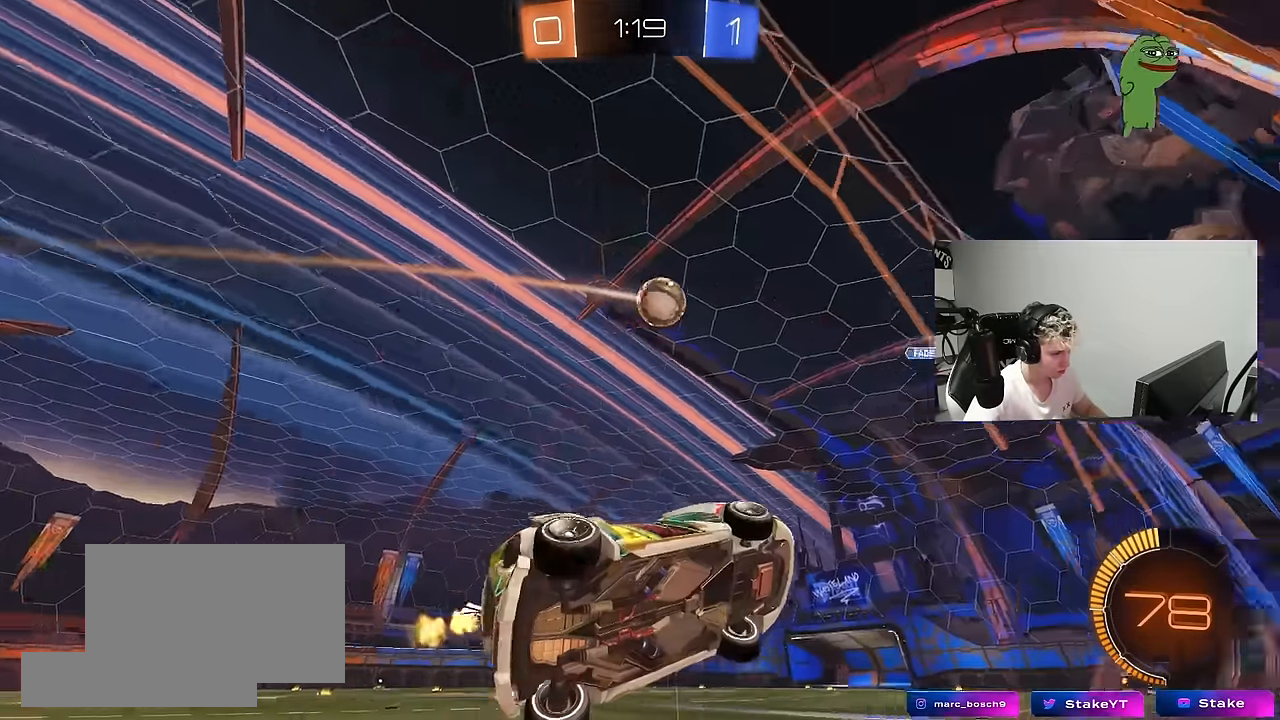
{"keys": ["d", "w"], "mouse": [], "mouse_move": "still", "events": [[183, "d", "down"], [333, "shift", "down"], [467, "shift", "up"]]}
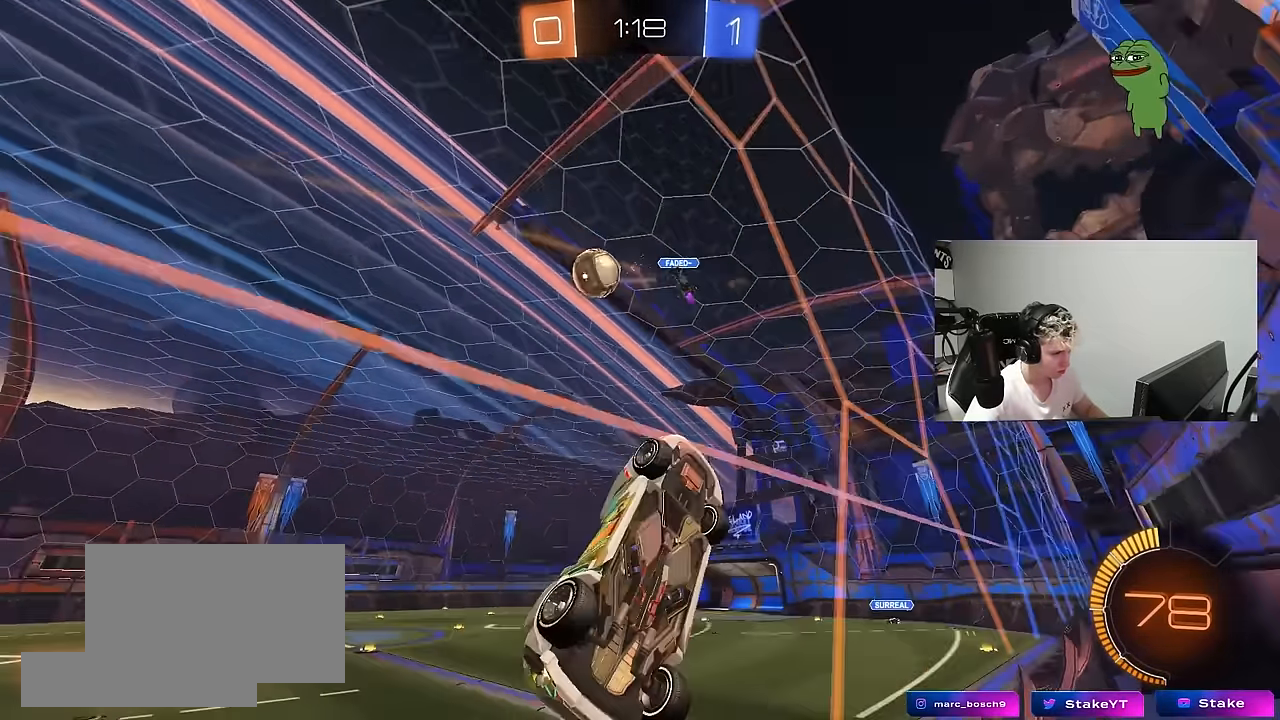
{"keys": ["d", "w"], "mouse": [], "mouse_move": "still", "events": [[300, "shift", "down"], [383, "shift", "up"]]}
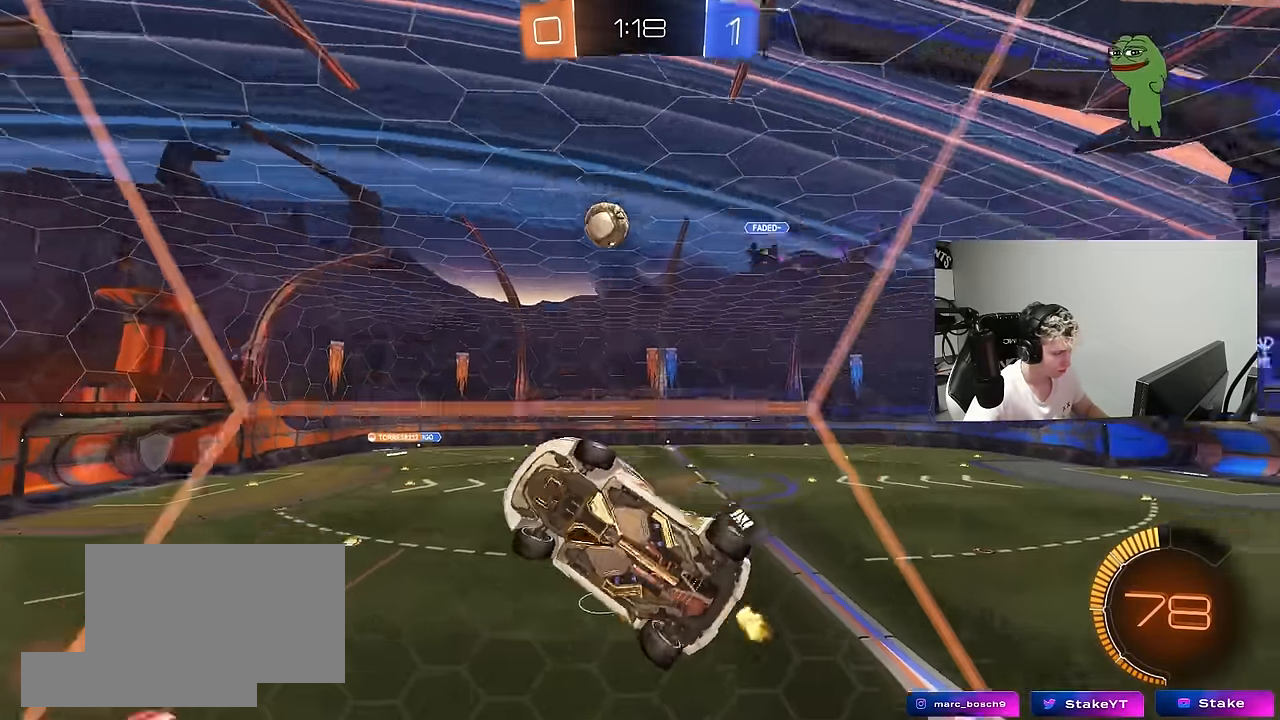
{"keys": [], "mouse": ["left", "right"], "mouse_move": "still", "events": [[450, "d", "up"], [450, "mouse_left", "down"], [500, "mouse_right", "down"], [500, "w", "up"]]}
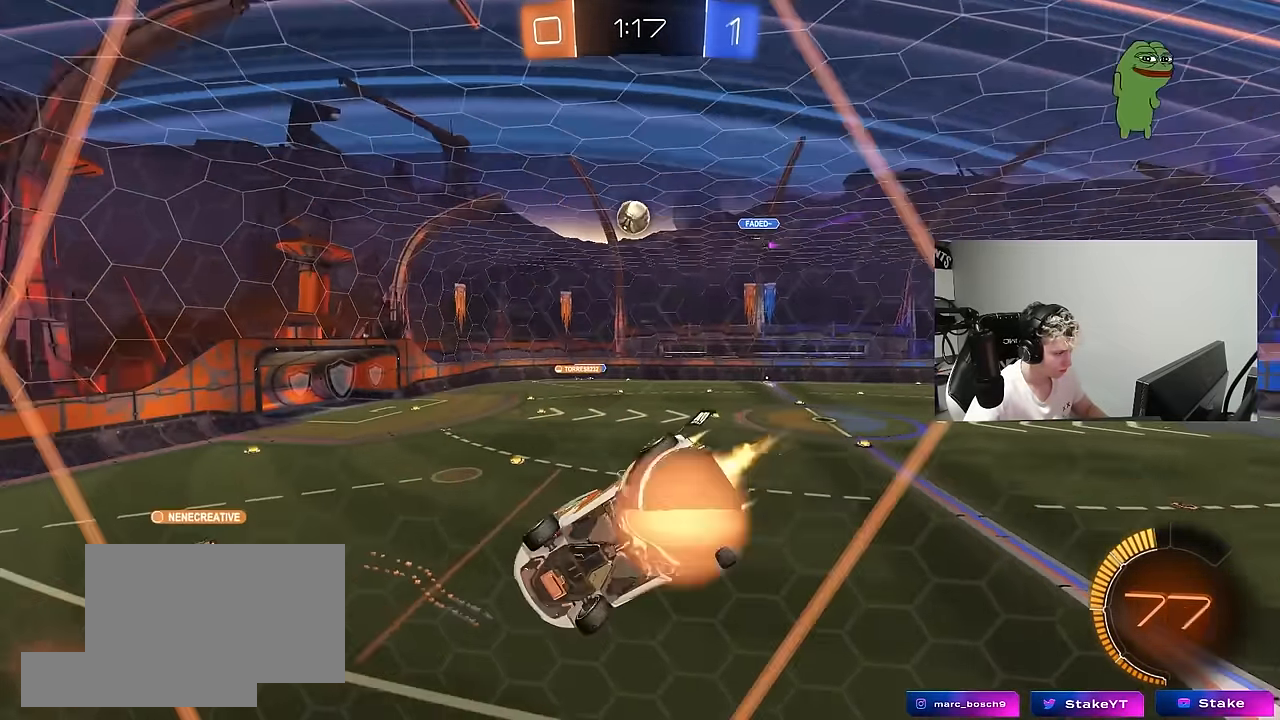
{"keys": [], "mouse": [], "mouse_move": "still", "events": [[50, "a", "down"], [50, "shift", "down"], [83, "s", "down"], [233, "mouse_left", "up"], [233, "mouse_right", "up"], [283, "shift", "up"], [333, "d", "down"], [367, "a", "up"], [417, "s", "up"], [467, "d", "up"]]}
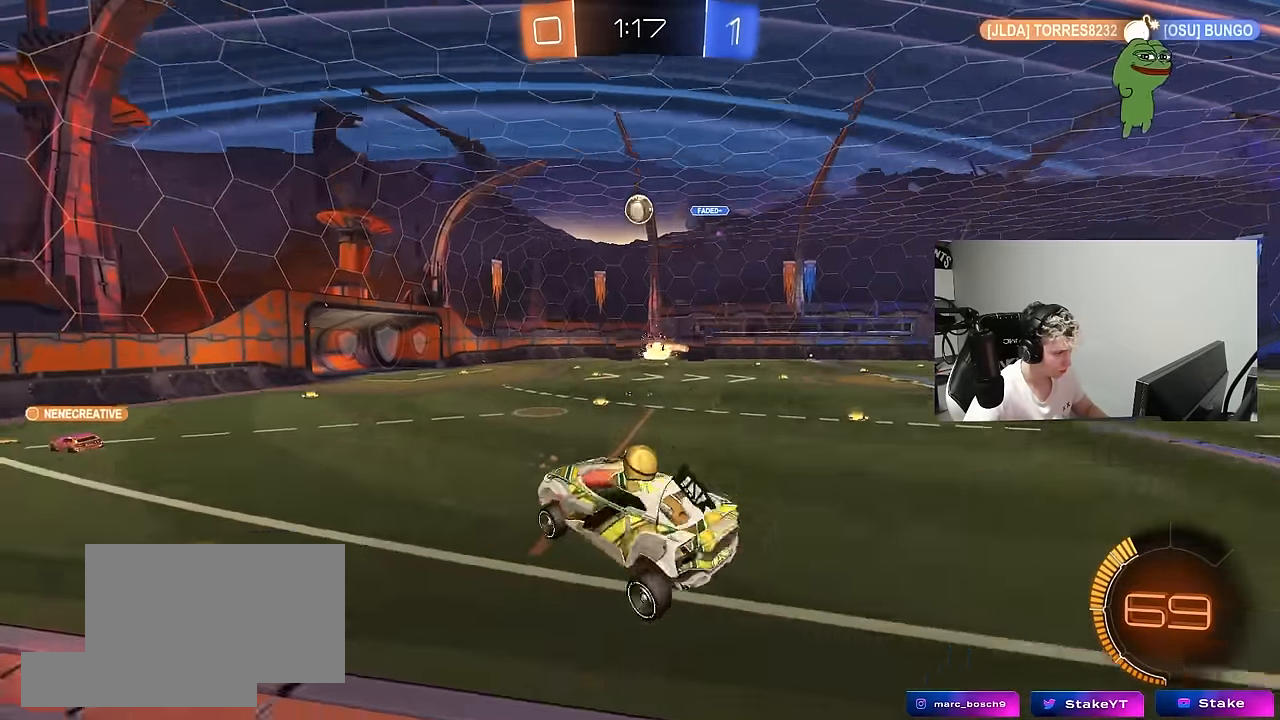
{"keys": ["w"], "mouse": [], "mouse_move": "still", "events": [[117, "w", "down"], [150, "mouse_left", "down"], [150, "mouse_right", "down"], [300, "a", "down"], [350, "mouse_right", "up"], [383, "a", "up"], [483, "mouse_left", "up"]]}
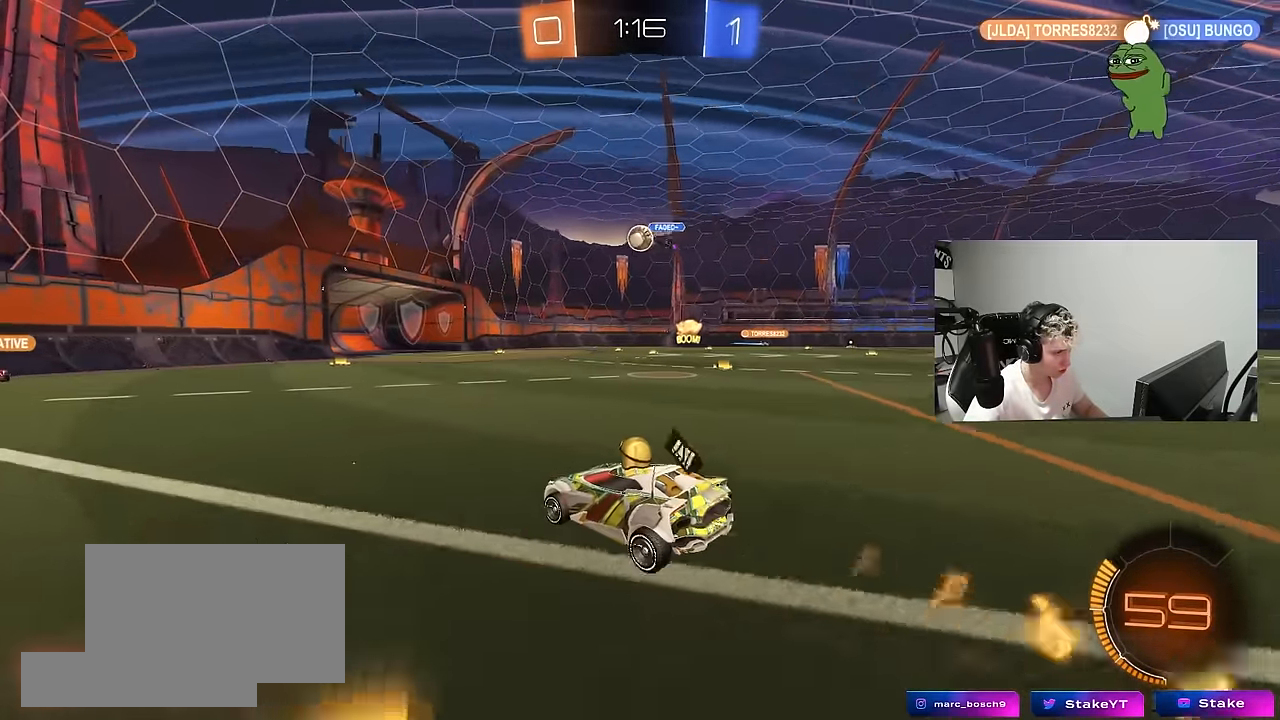
{"keys": ["w"], "mouse": [], "mouse_move": "still", "events": [[167, "d", "down"], [267, "d", "up"]]}
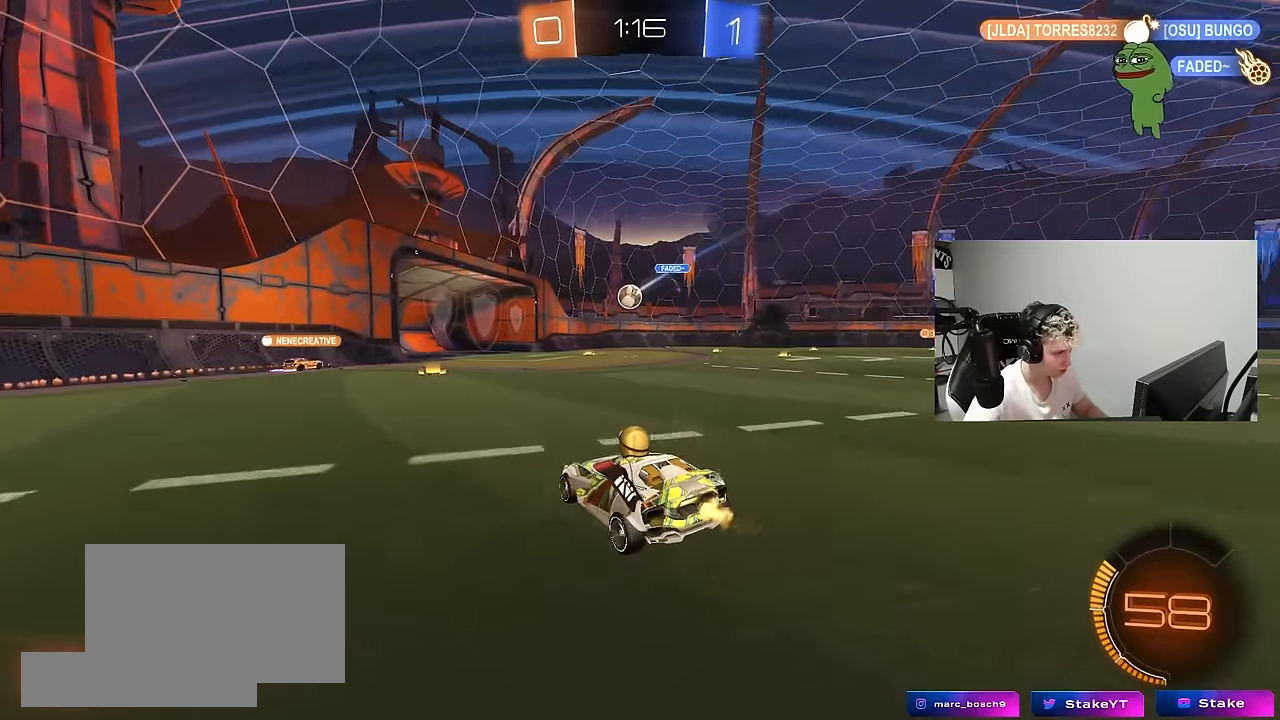
{"keys": [], "mouse": [], "mouse_move": "still", "events": [[133, "w", "up"]]}